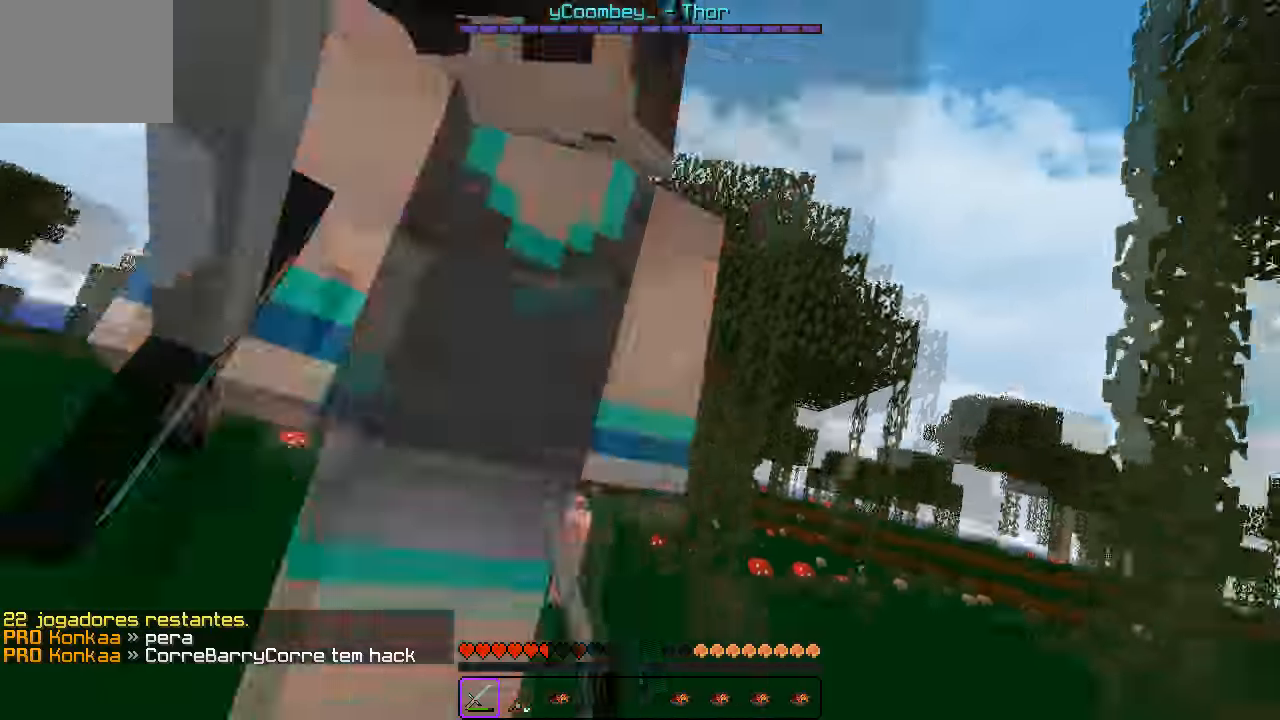
Gameplay with keyboard; each line is a JSON object with the keys held at the frame after it. "events" lists presses ("down") and releases ("up") of "a", "d", "s" and "w" between this image and that frame as [ms after this image, input, new state], when the widget could be followed in between. No other keys are recorded. Mouse input is not recorded.
{"keys": ["w"], "events": [[350, "d", "up"]]}
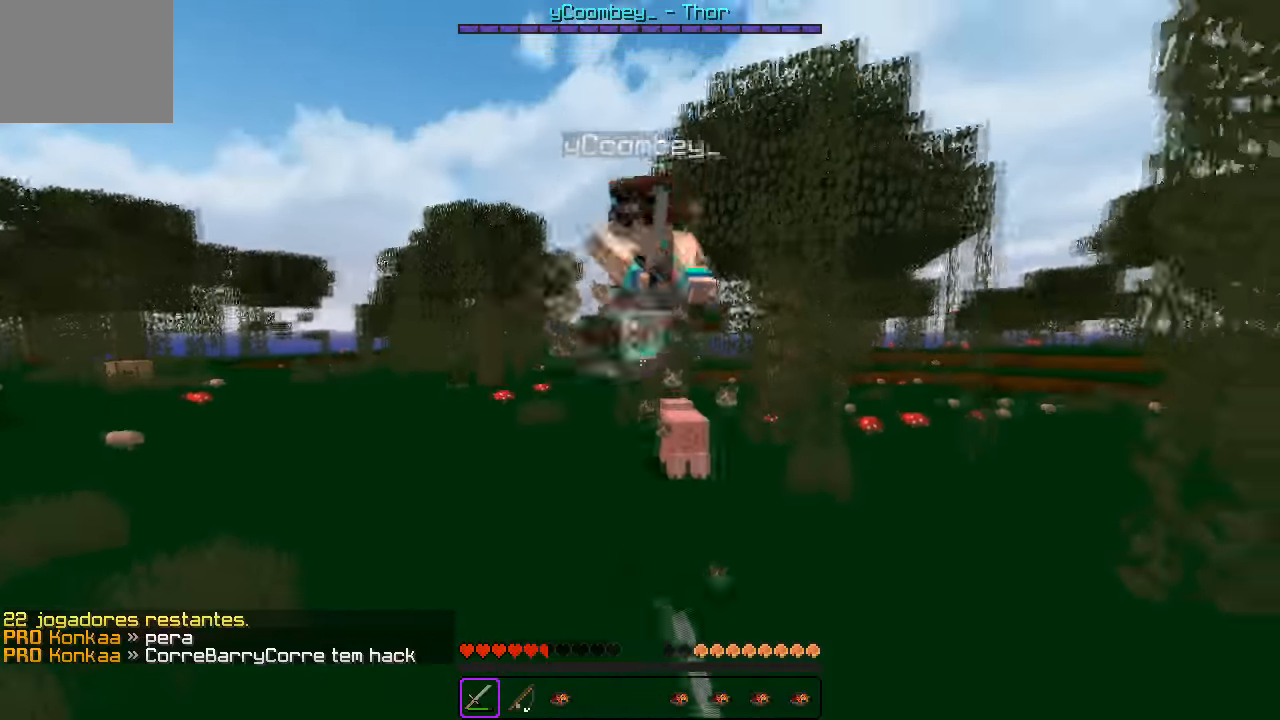
{"keys": ["d", "w"], "events": [[467, "d", "down"]]}
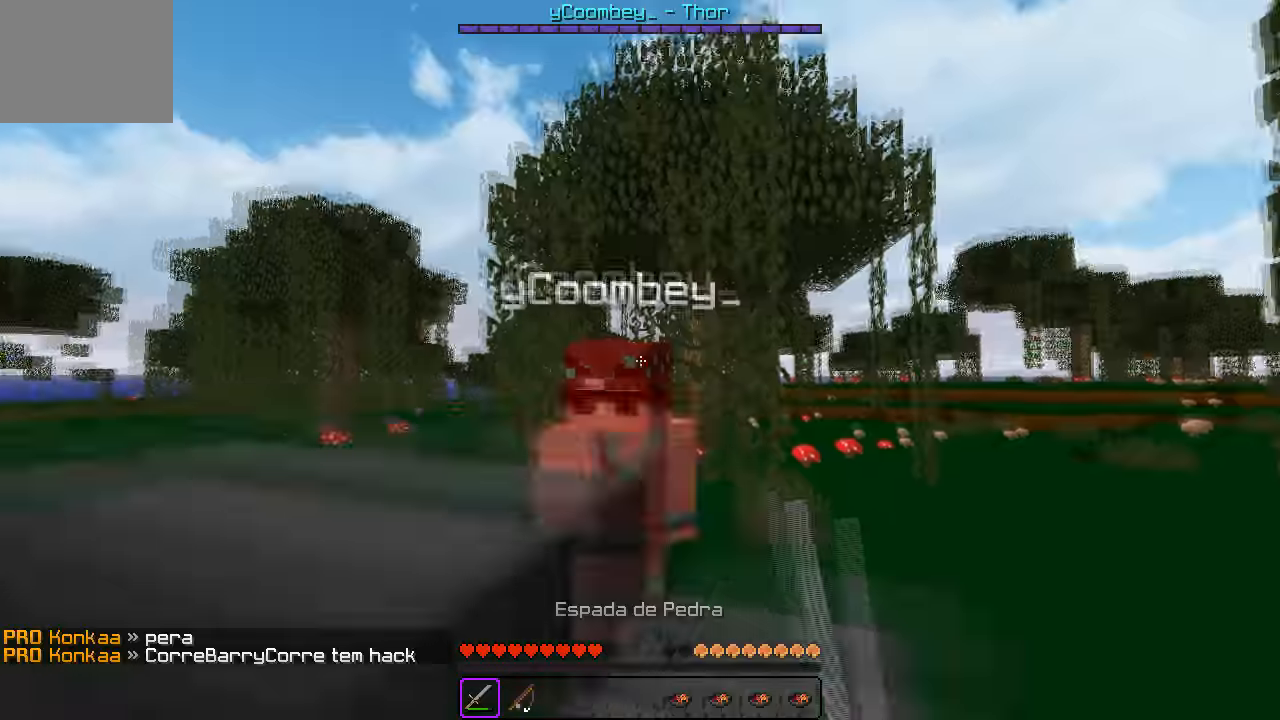
{"keys": ["d", "w"], "events": []}
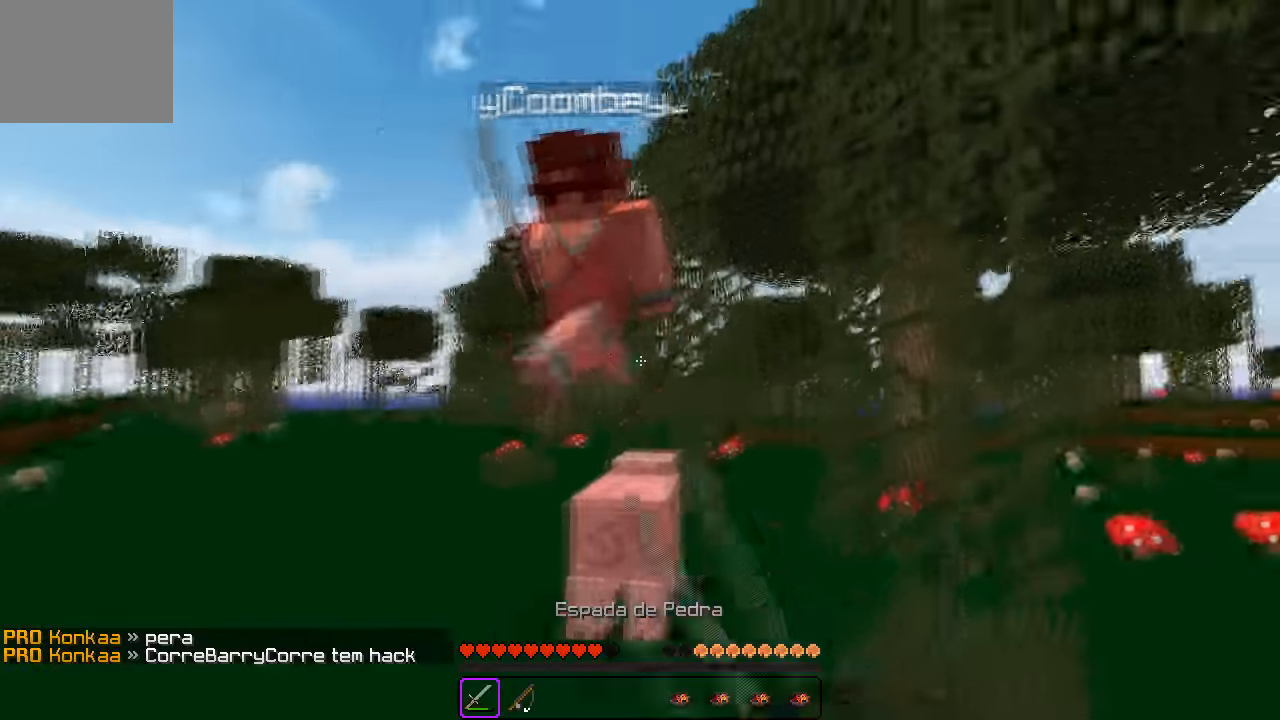
{"keys": ["w"], "events": [[83, "d", "up"]]}
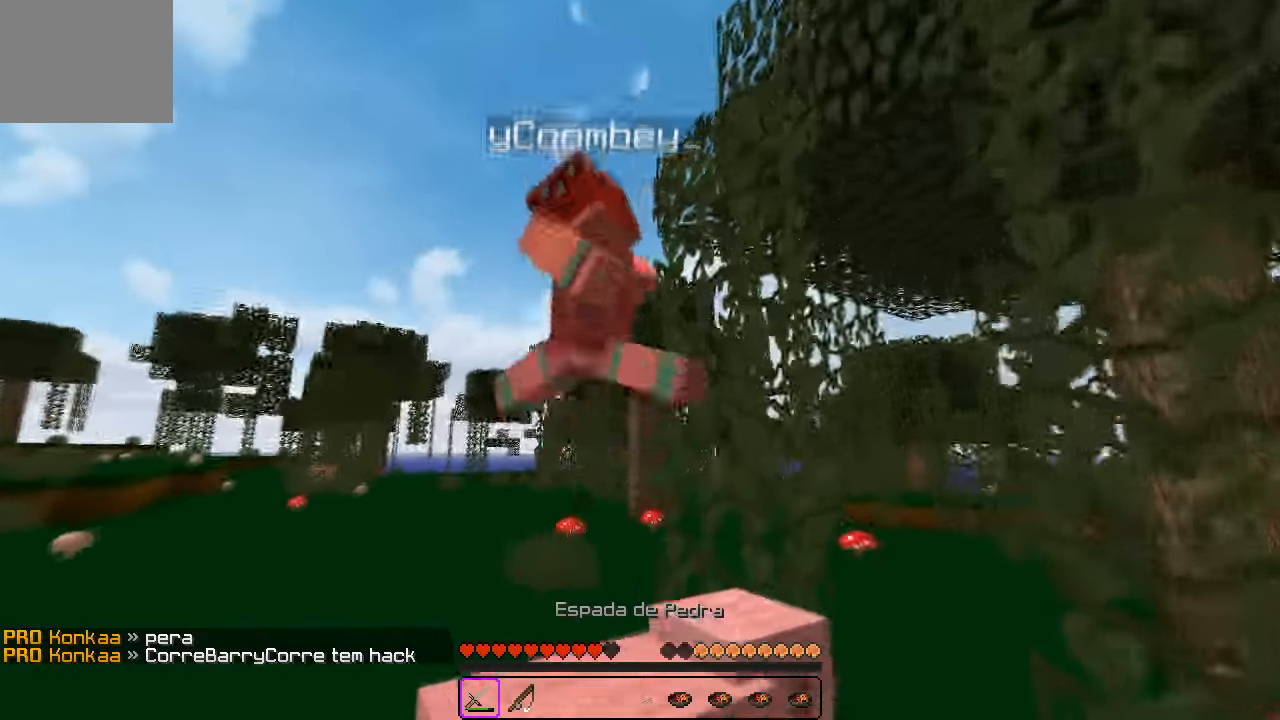
{"keys": ["w"], "events": [[150, "a", "down"], [267, "a", "up"]]}
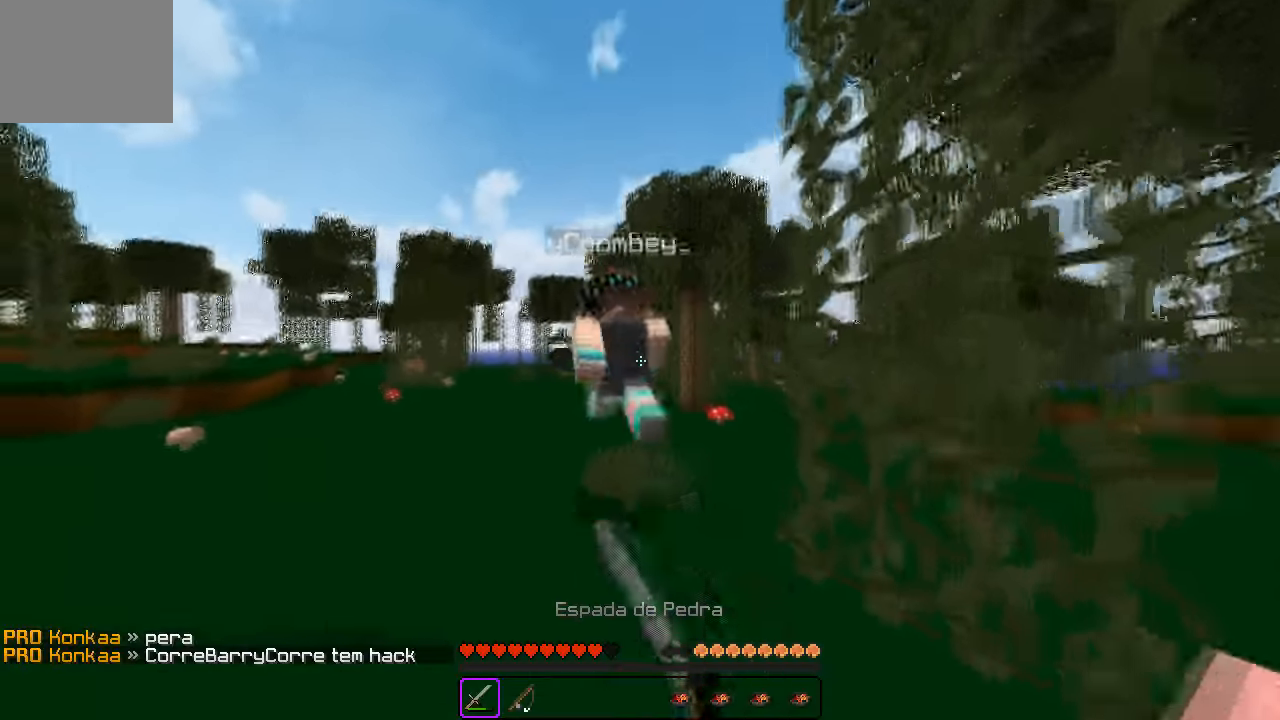
{"keys": ["a", "w"], "events": [[233, "a", "down"]]}
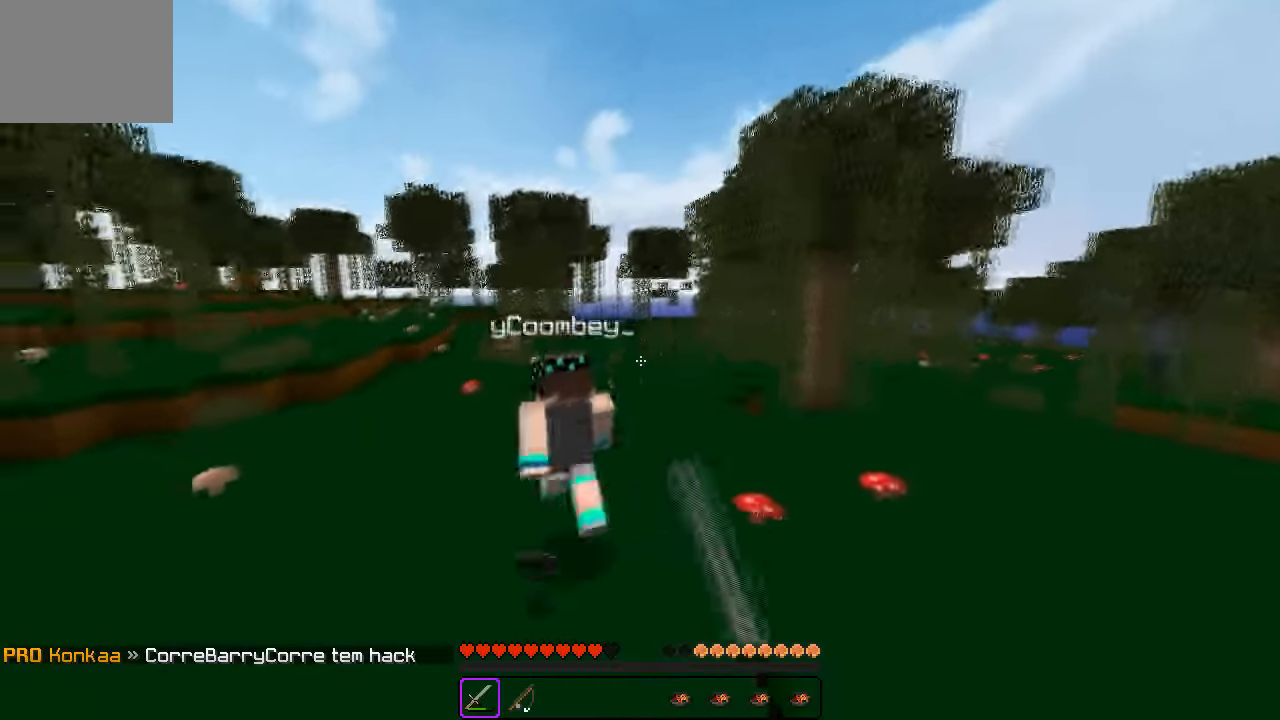
{"keys": ["a", "w"], "events": [[267, "a", "up"], [400, "a", "down"]]}
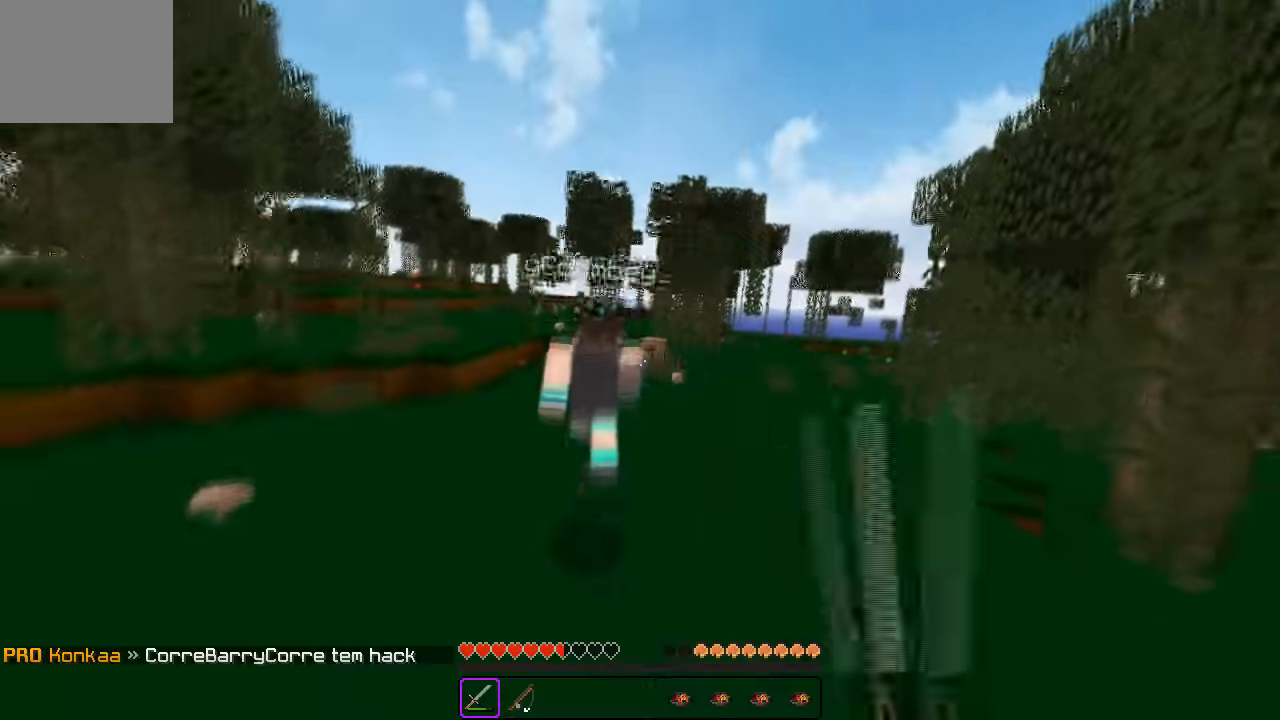
{"keys": ["w"], "events": [[167, "a", "up"]]}
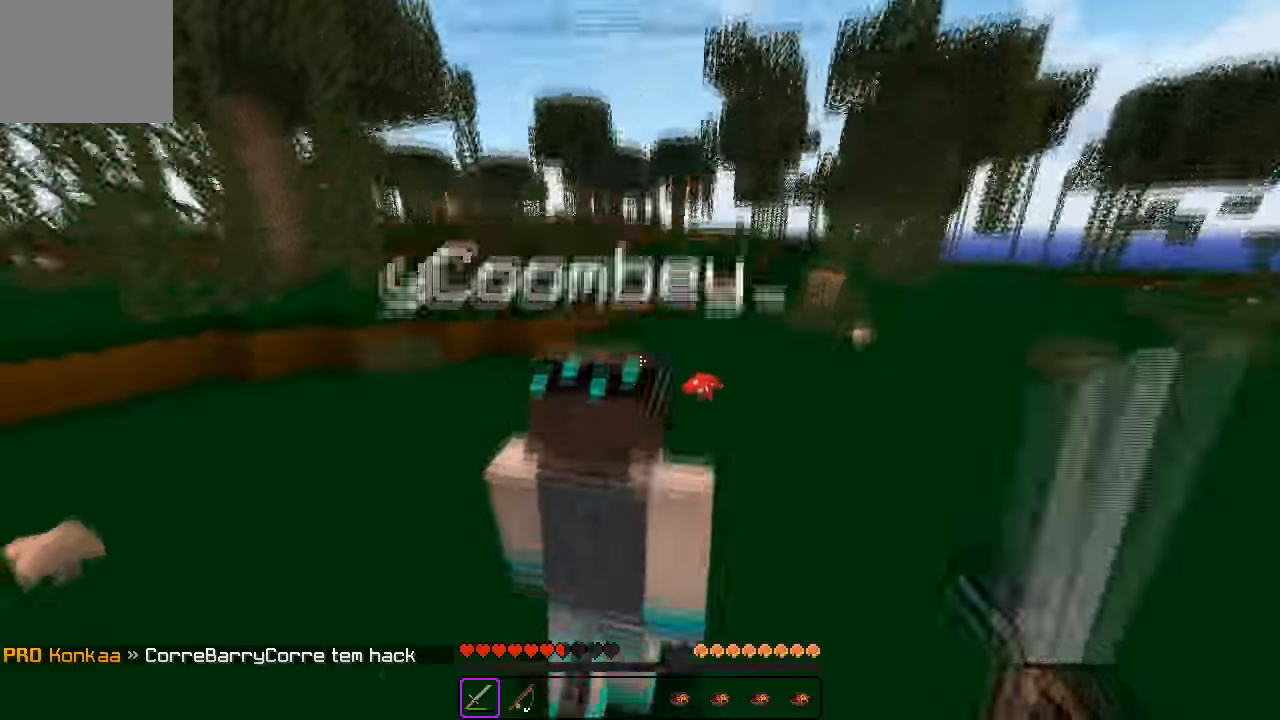
{"keys": ["w"], "events": []}
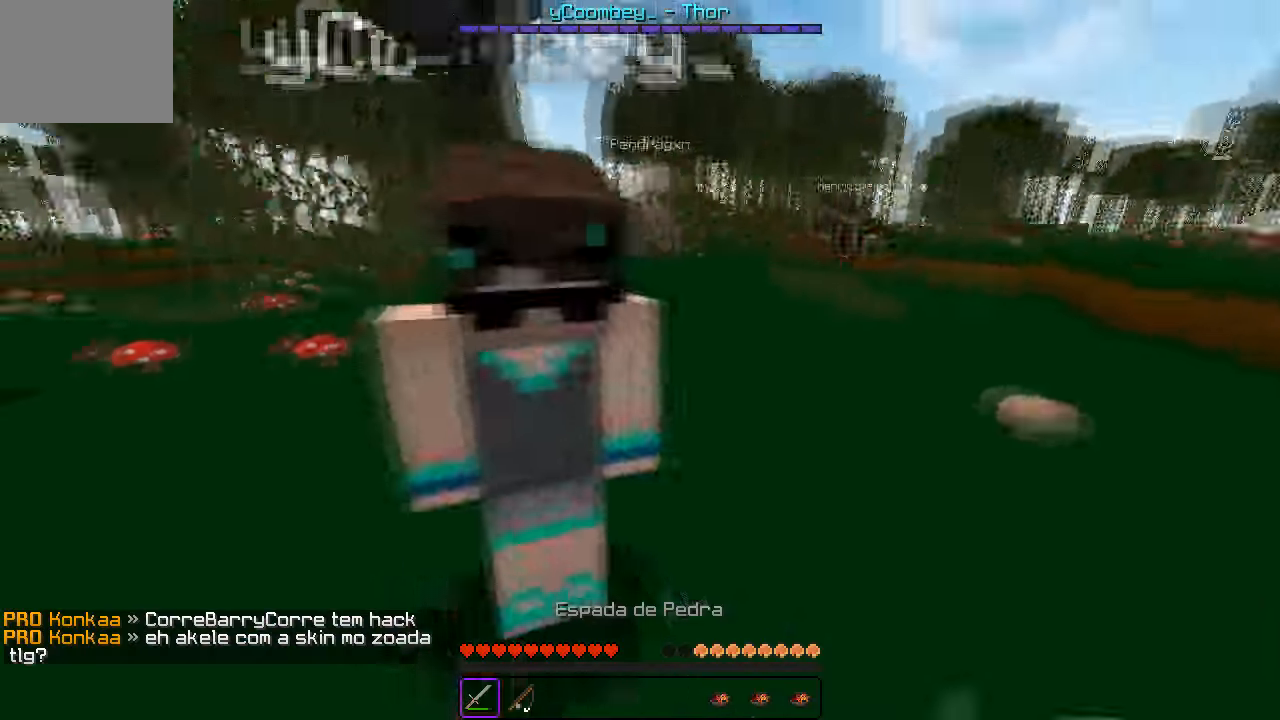
{"keys": ["a", "w"], "events": [[33, "w", "up"], [117, "d", "down"], [250, "w", "down"], [367, "a", "down"], [367, "d", "up"]]}
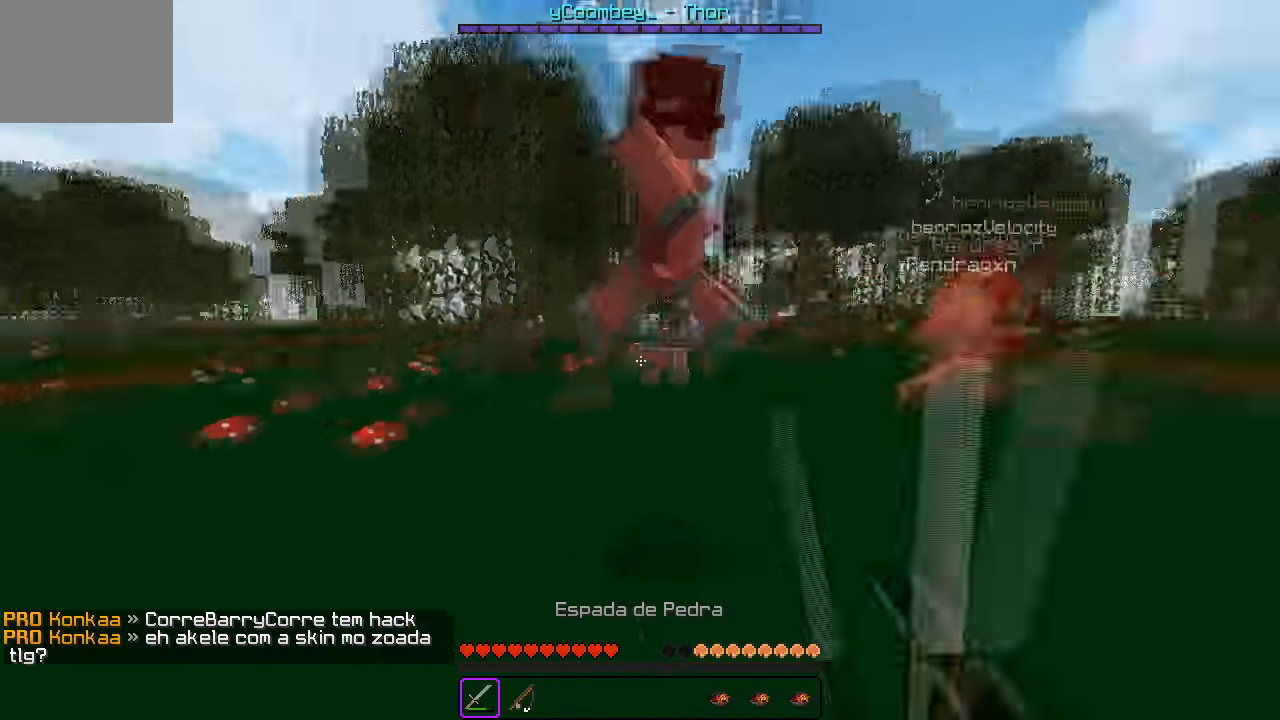
{"keys": ["w"], "events": [[50, "a", "up"]]}
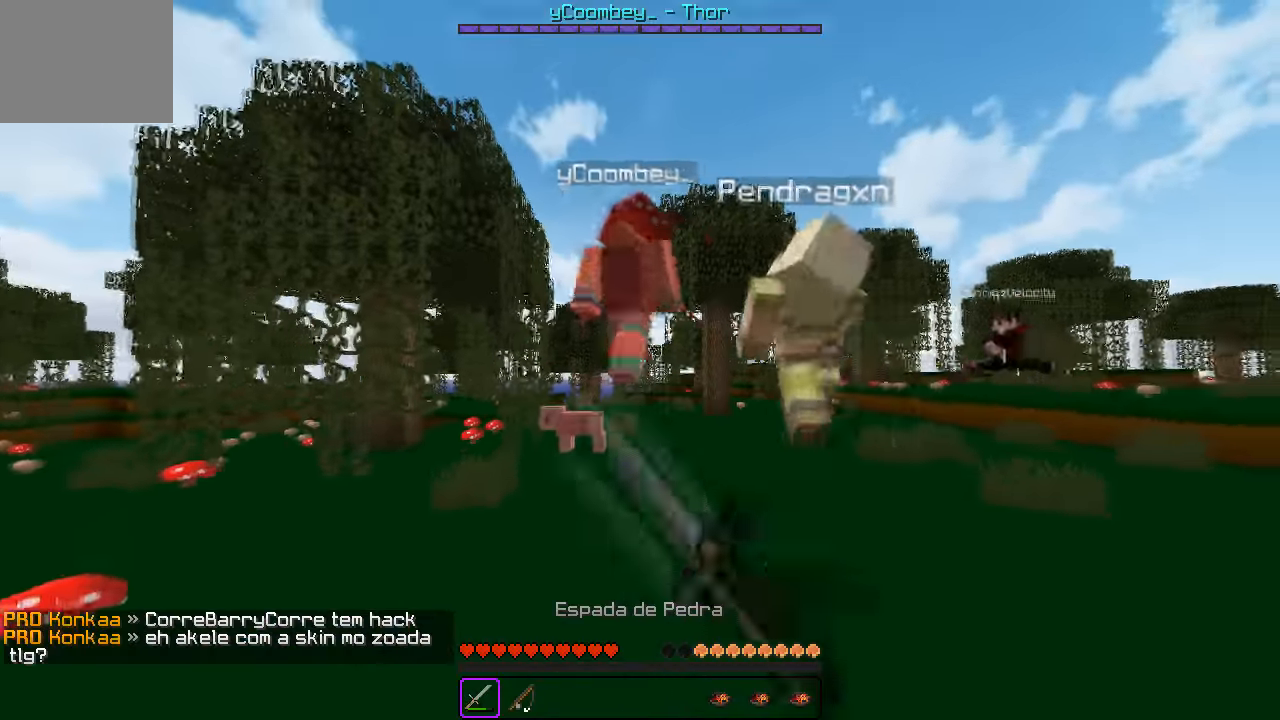
{"keys": ["w"], "events": [[183, "a", "down"], [317, "a", "up"]]}
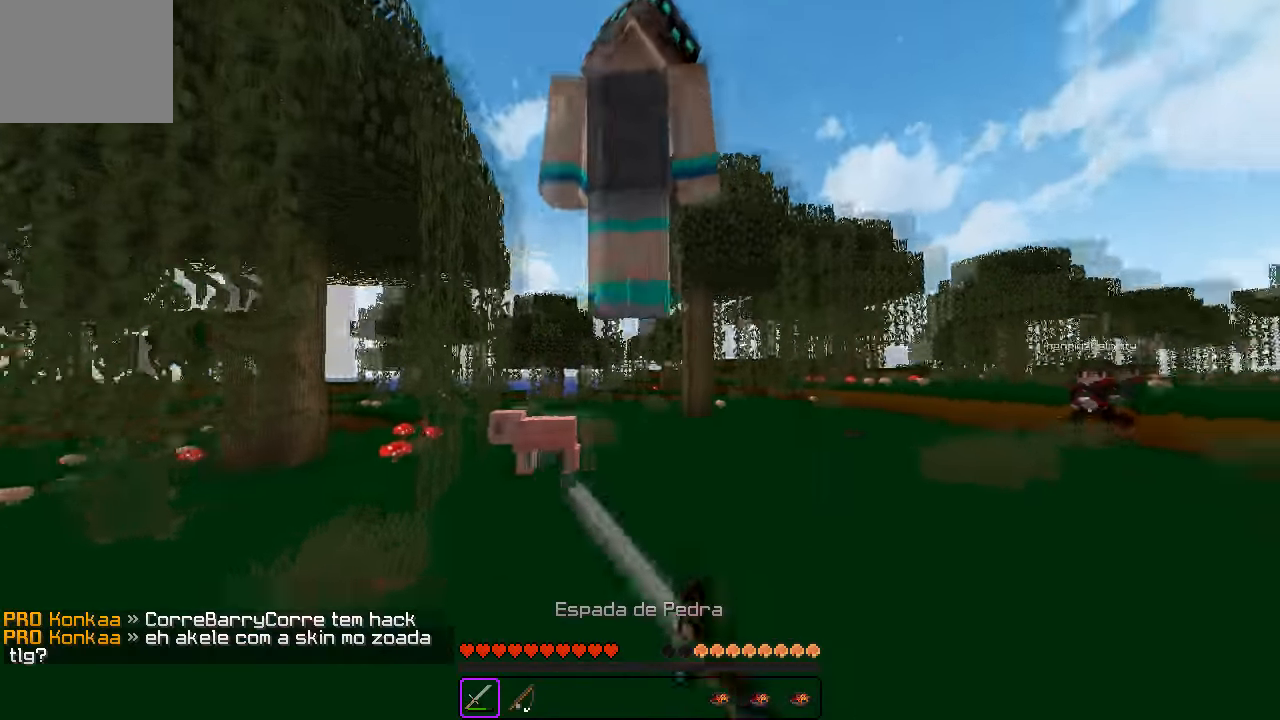
{"keys": [], "events": [[333, "w", "up"]]}
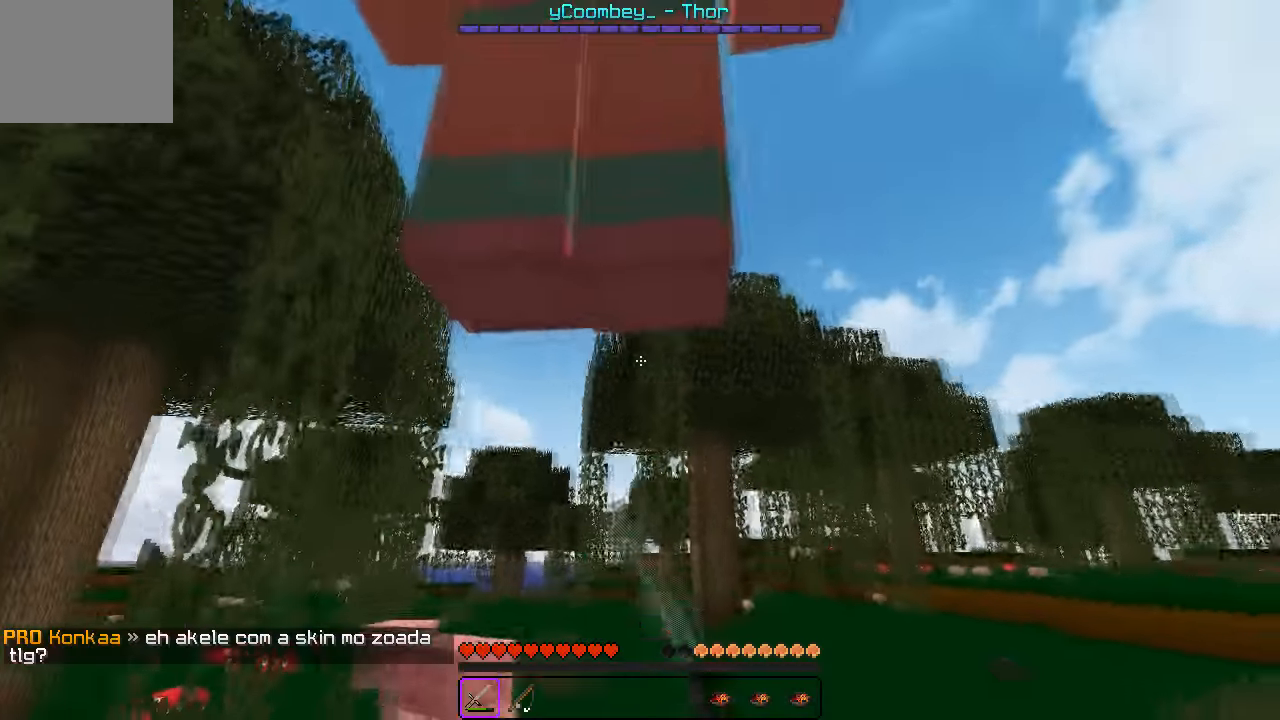
{"keys": [], "events": []}
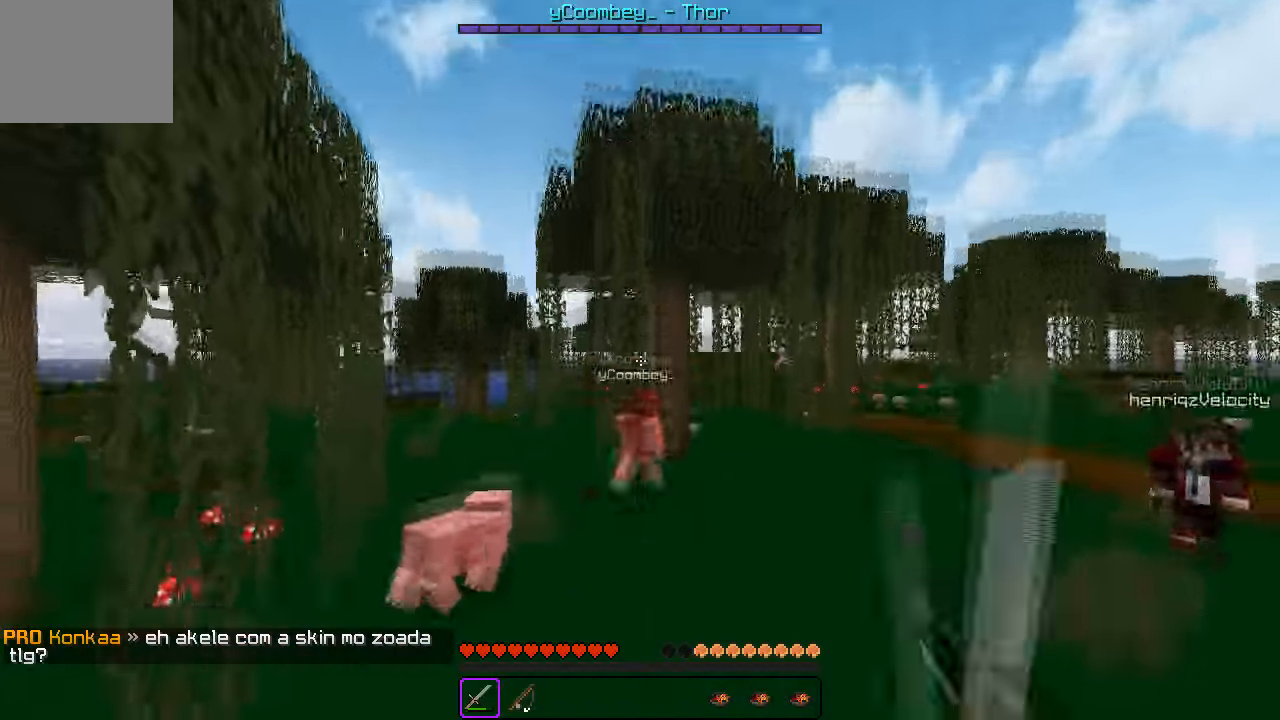
{"keys": ["w"], "events": [[83, "w", "down"]]}
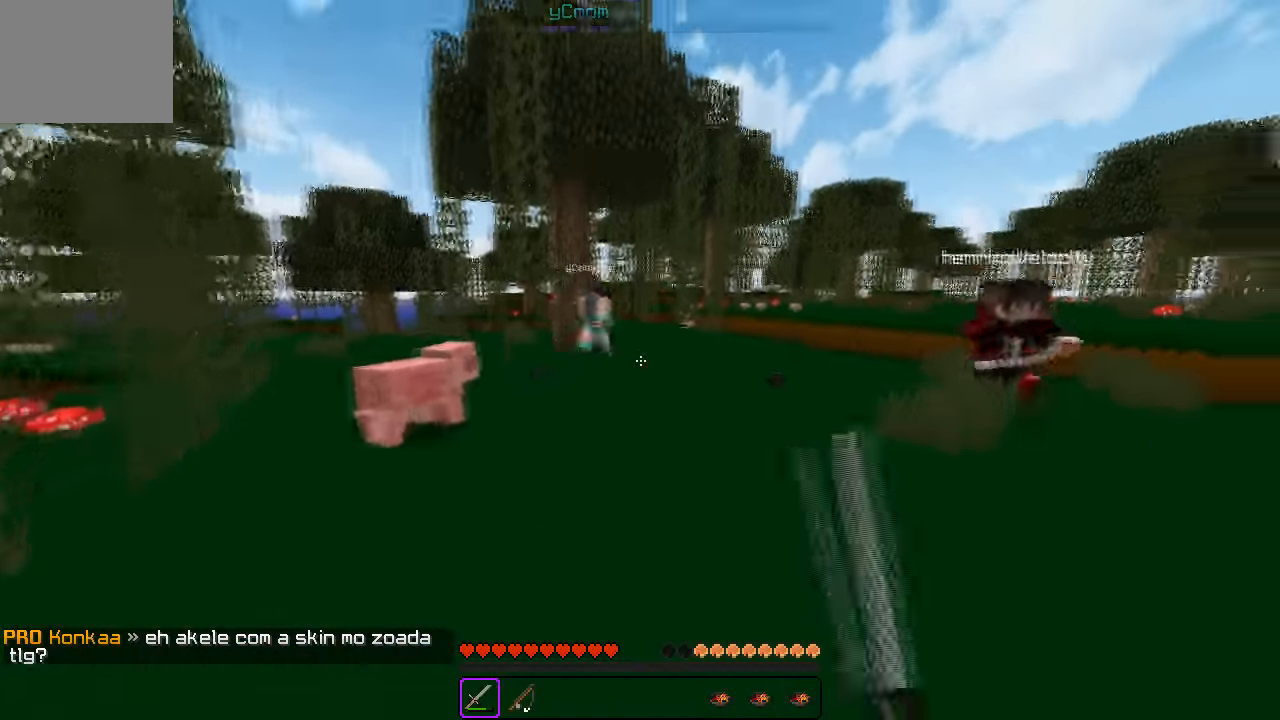
{"keys": ["w"], "events": []}
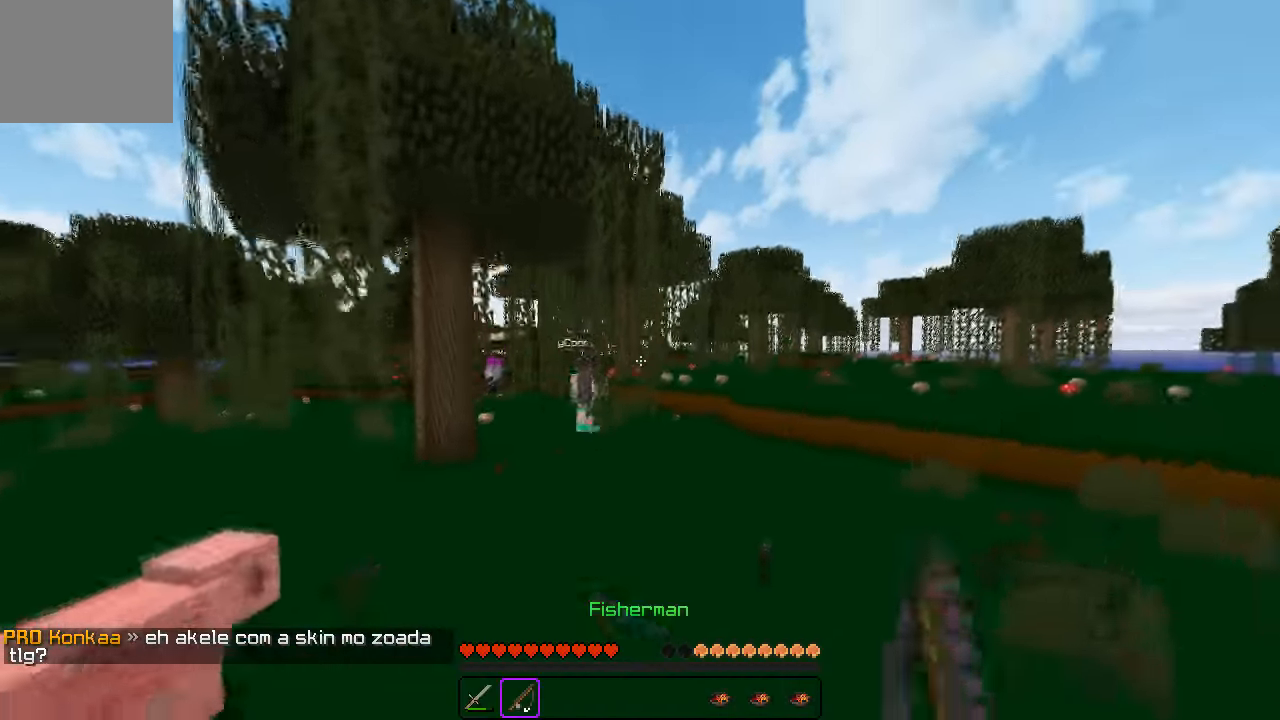
{"keys": ["d", "w"], "events": [[417, "d", "down"]]}
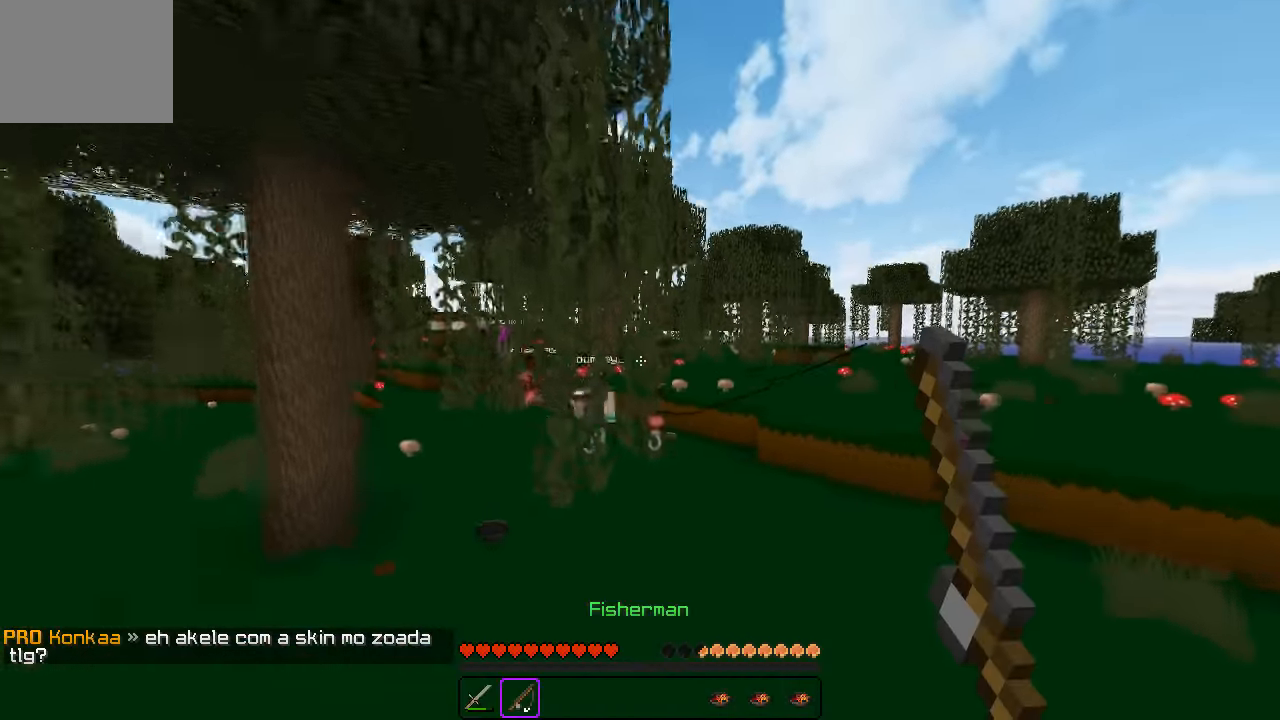
{"keys": ["w"], "events": [[150, "d", "up"]]}
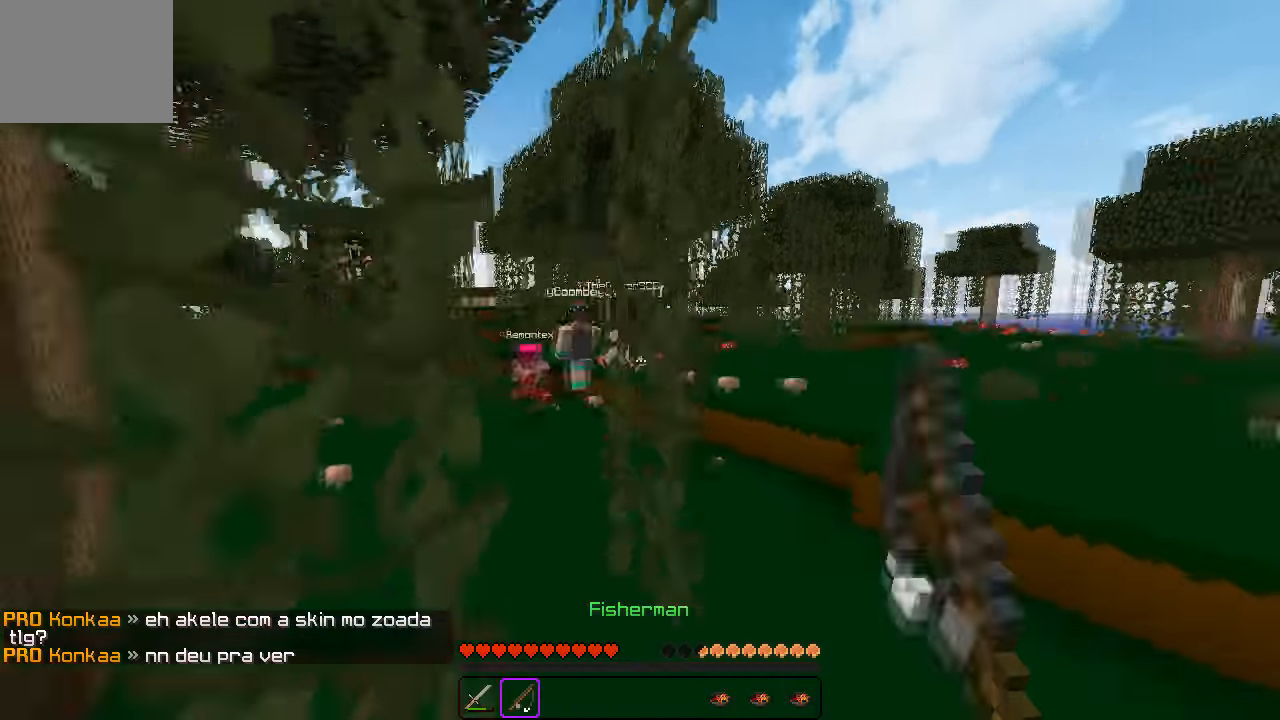
{"keys": ["w"], "events": []}
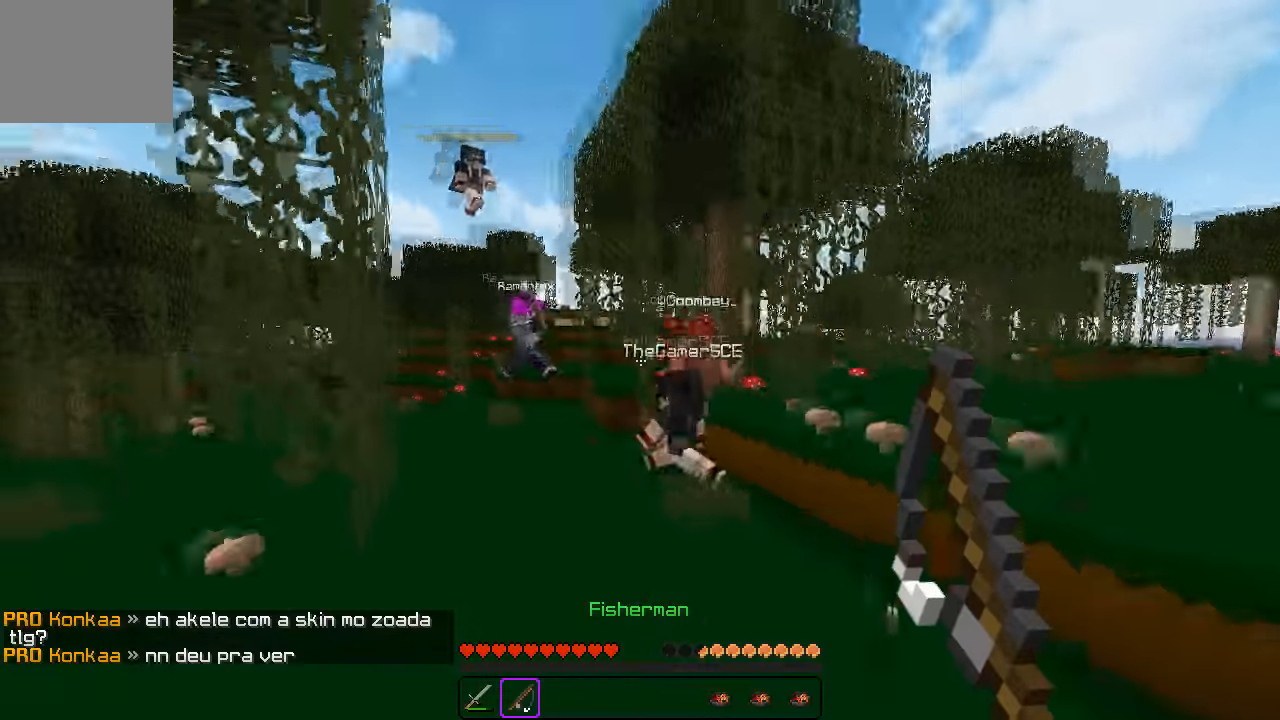
{"keys": ["w"], "events": [[250, "d", "down"], [500, "d", "up"]]}
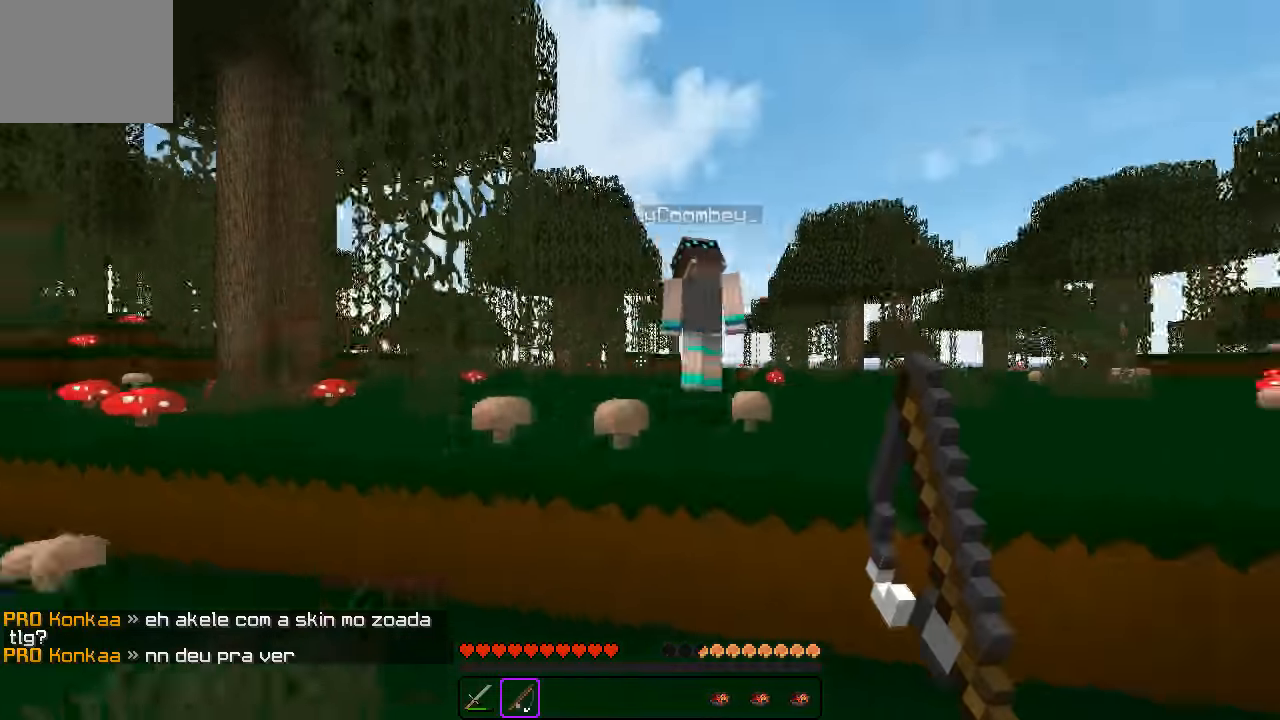
{"keys": ["w"], "events": []}
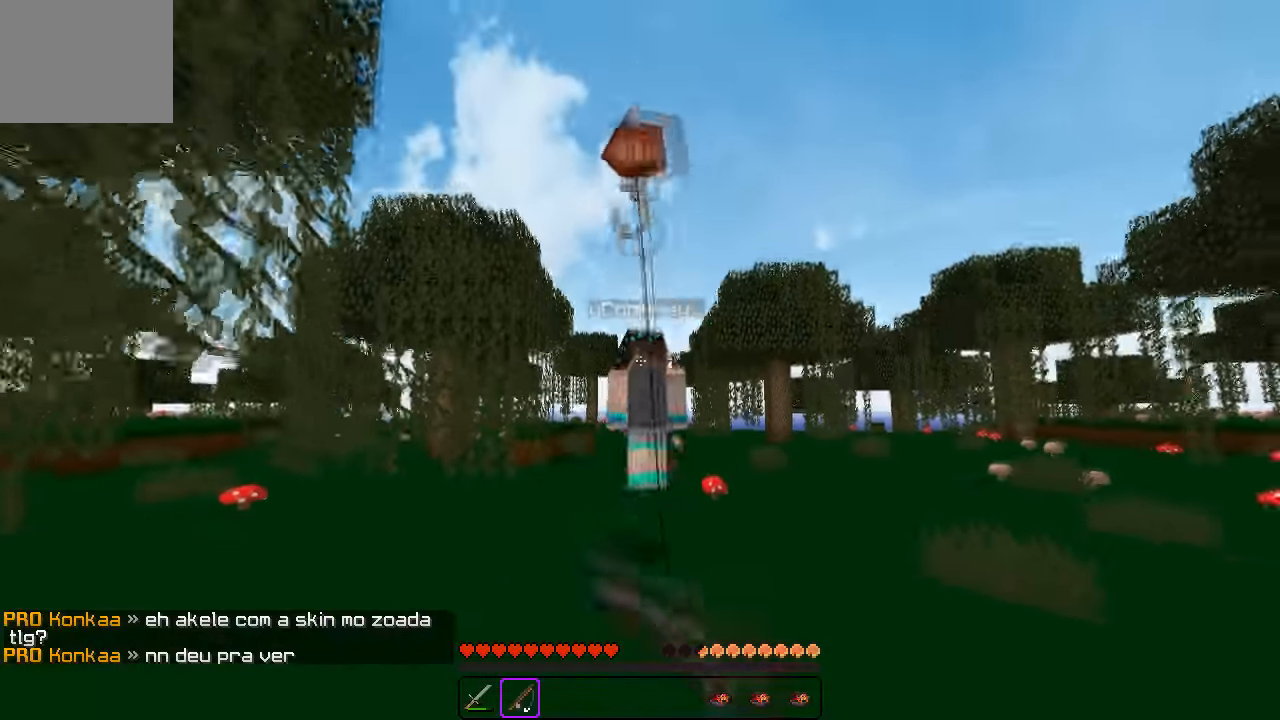
{"keys": ["w"], "events": []}
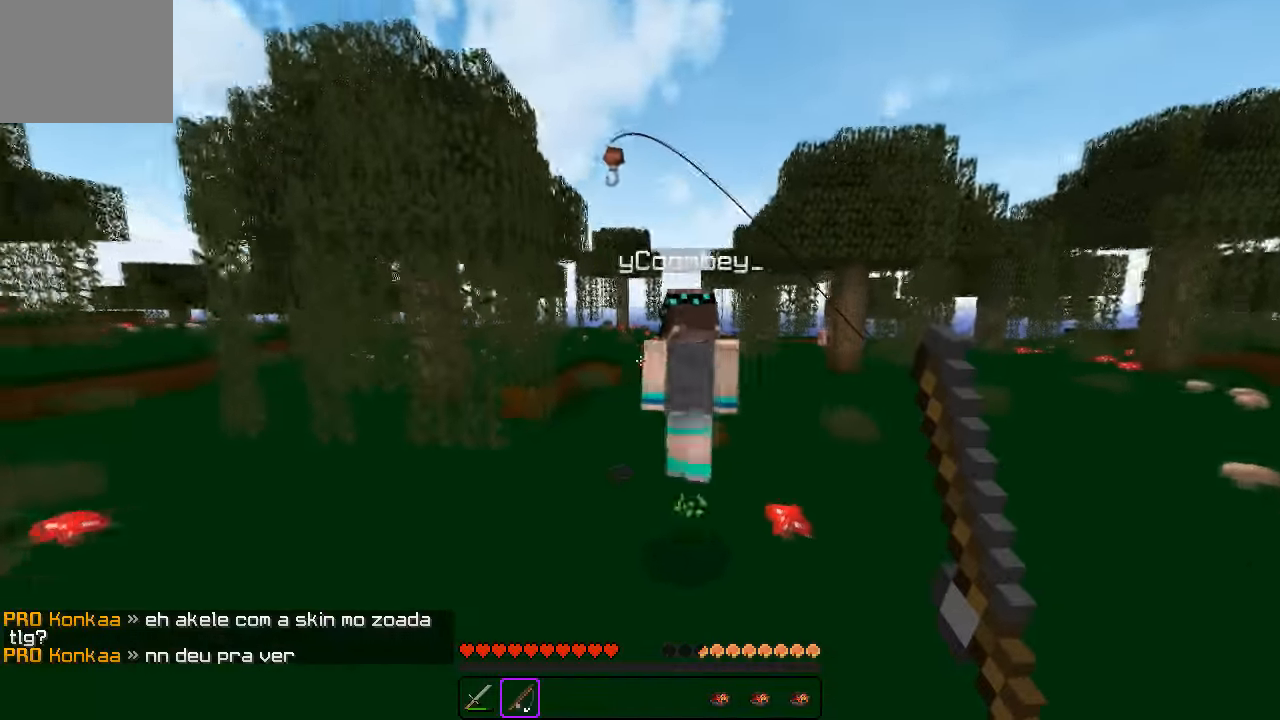
{"keys": ["w"], "events": []}
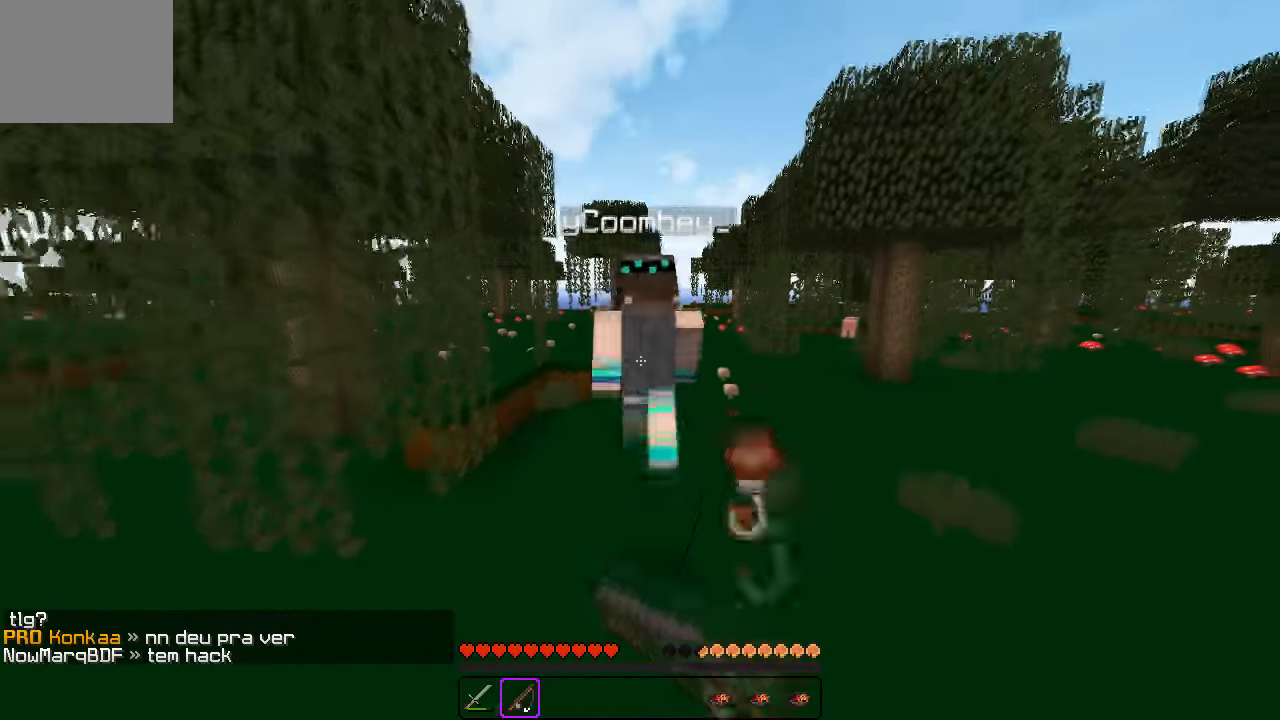
{"keys": [], "events": [[466, "w", "up"]]}
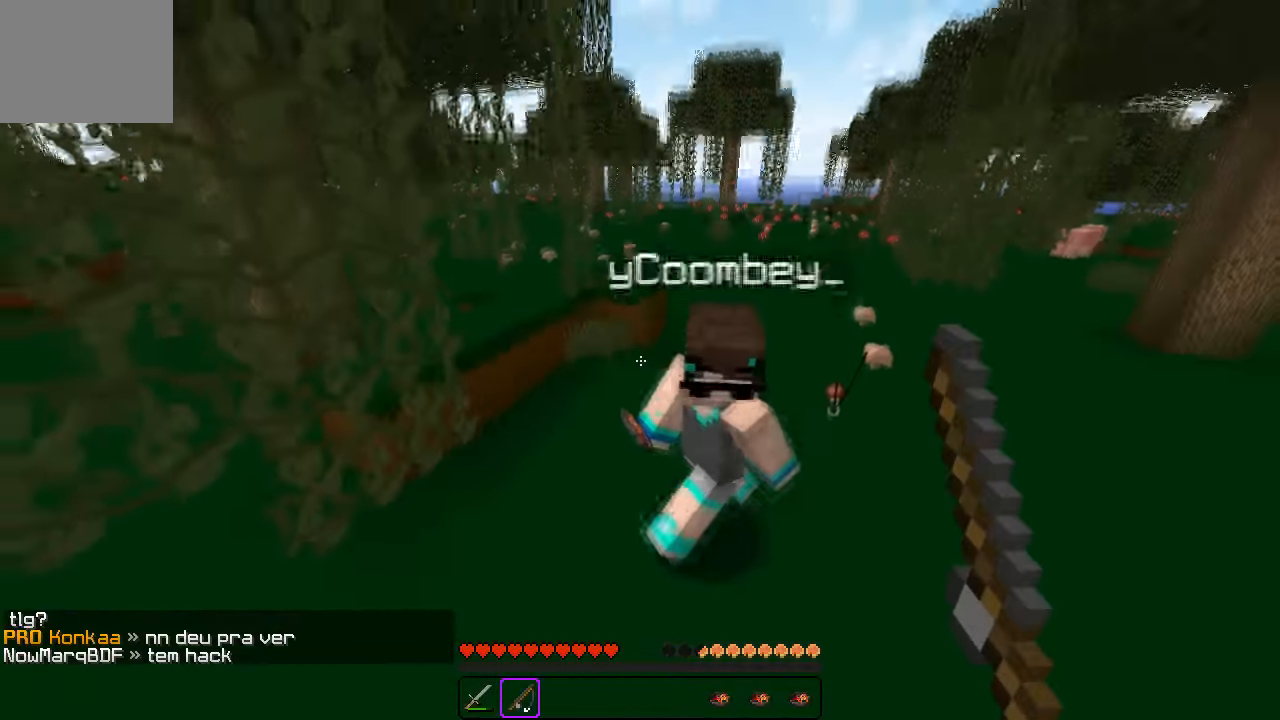
{"keys": ["w"], "events": [[33, "w", "down"], [116, "w", "up"], [166, "w", "down"]]}
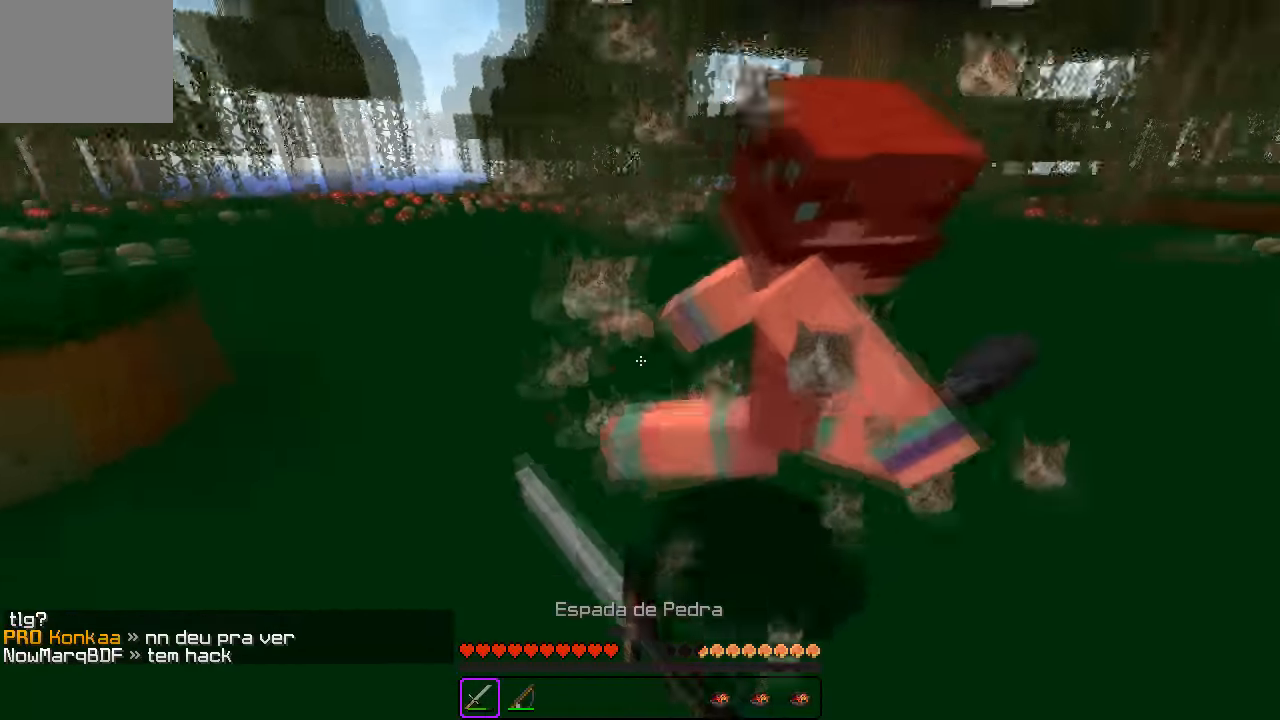
{"keys": ["w"], "events": []}
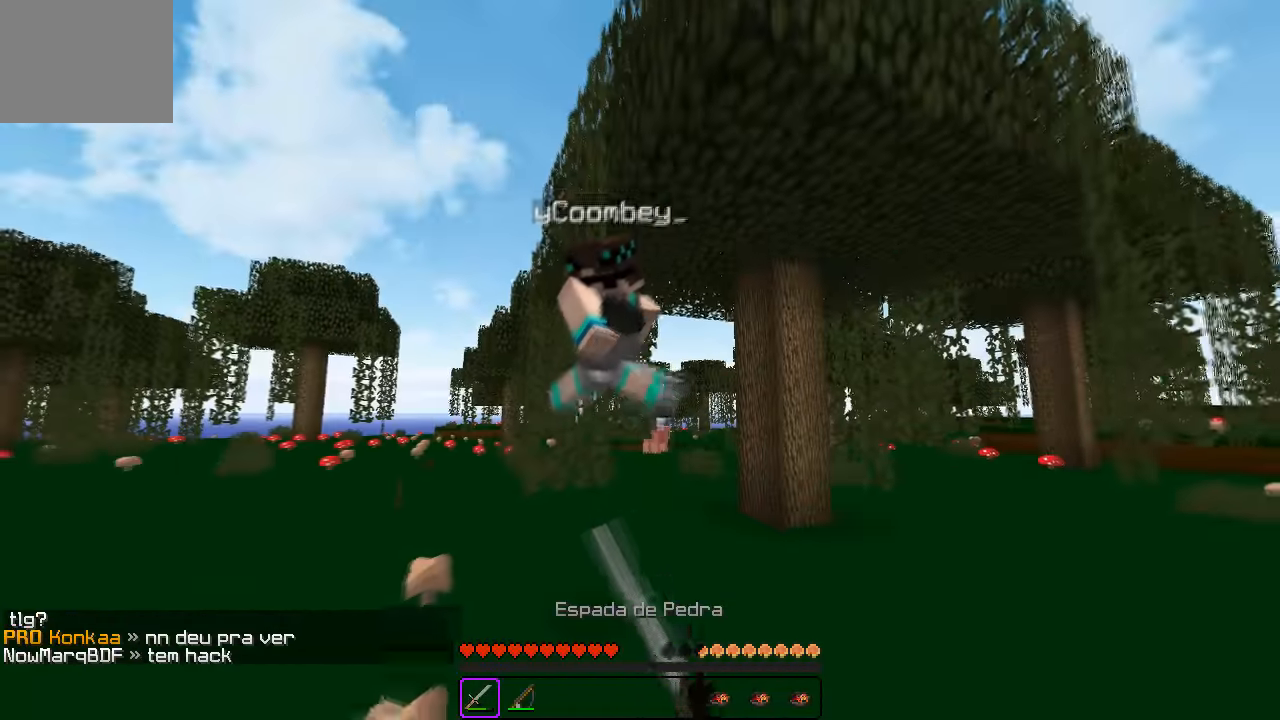
{"keys": ["d", "w"], "events": [[366, "d", "down"]]}
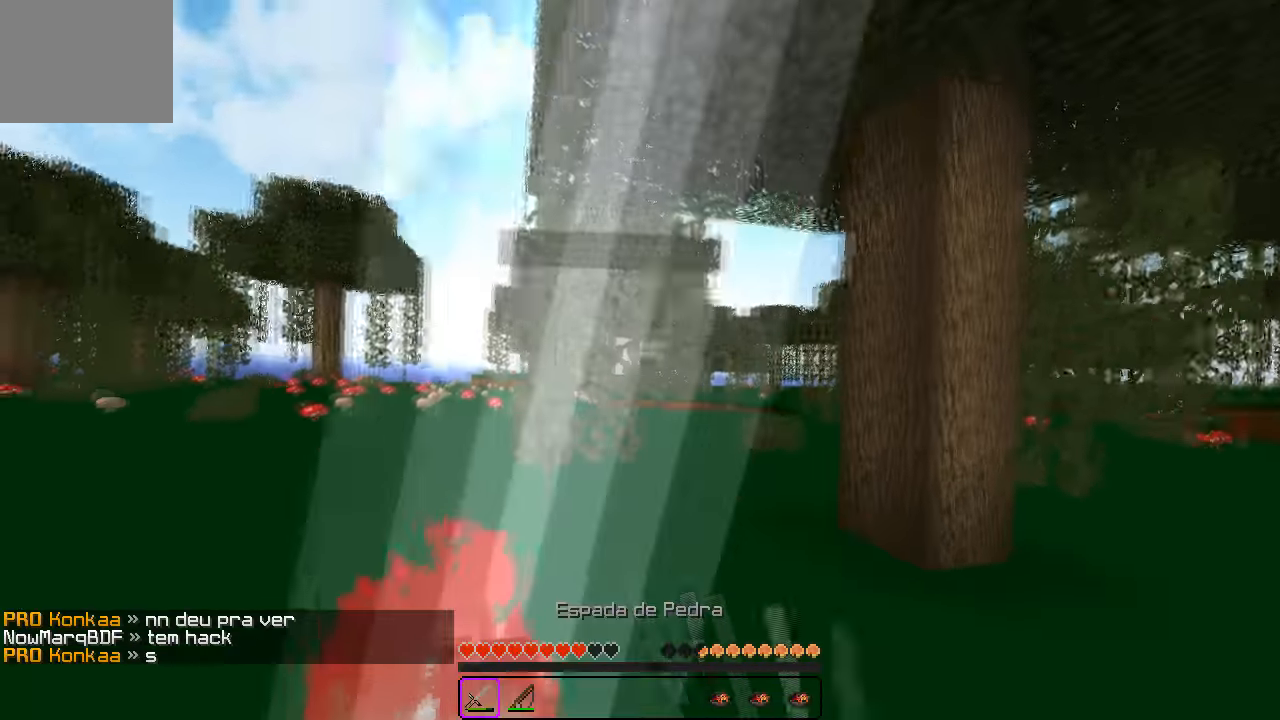
{"keys": ["w"], "events": [[333, "d", "up"]]}
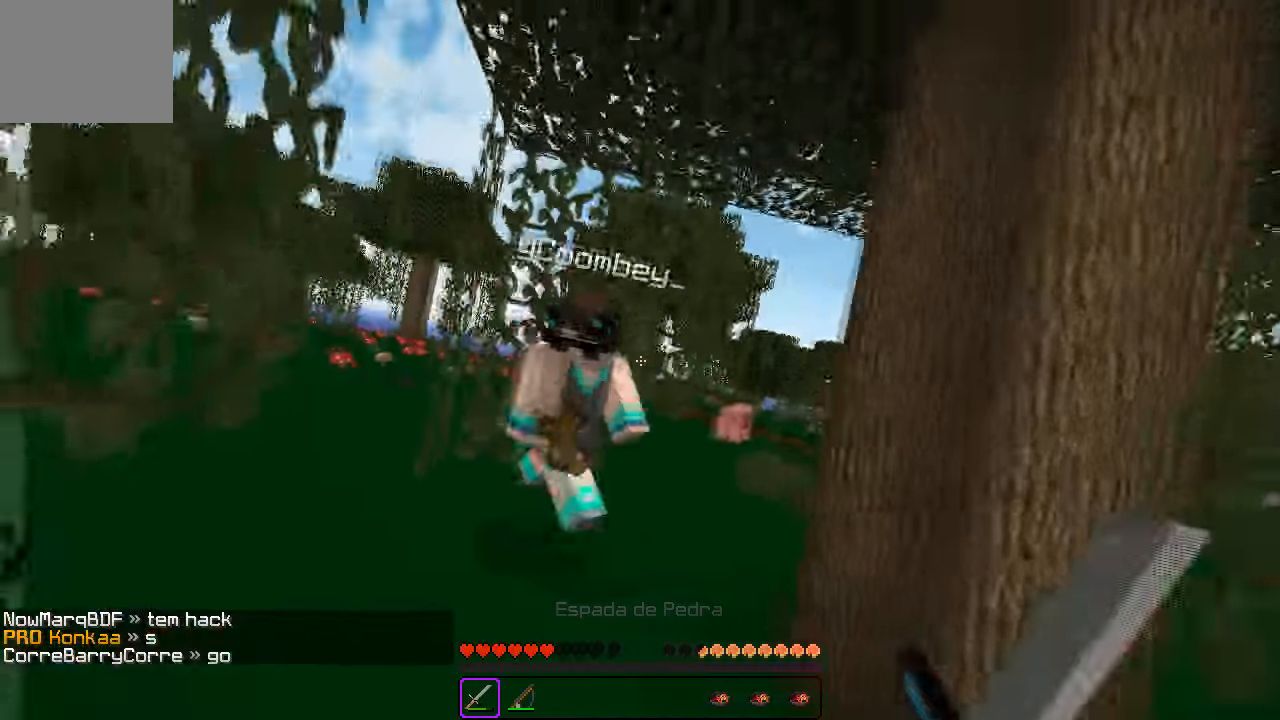
{"keys": ["w"], "events": []}